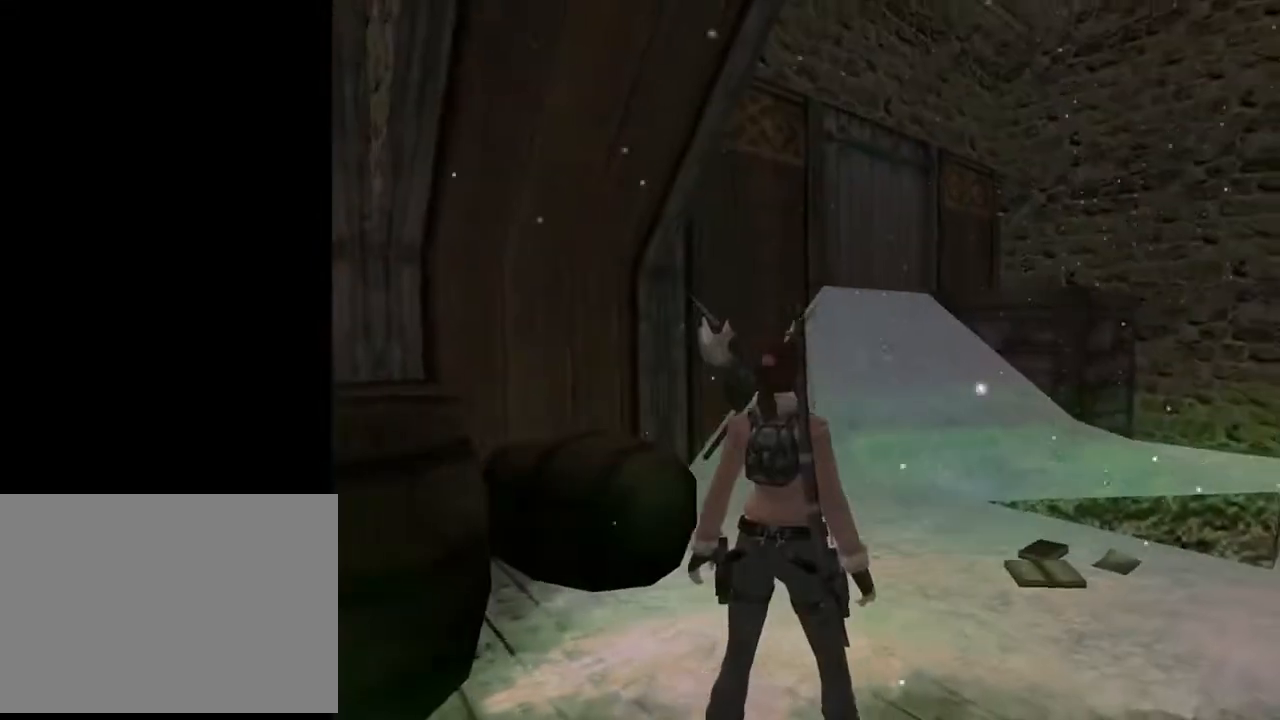
Gameplay with a controller (PlayStation layout); each line is a JSON object with the inputs held at the frame after it. "events" lists button and stick changes between this image and that frame as [ms after this image, input, new state], when the widget could be followed in between. Not read: L1.
{"buttons": ["L2", "DPAD_DOWN"], "left_stick": "center", "right_stick": "center", "events": [[133, "DPAD_DOWN", "down"]]}
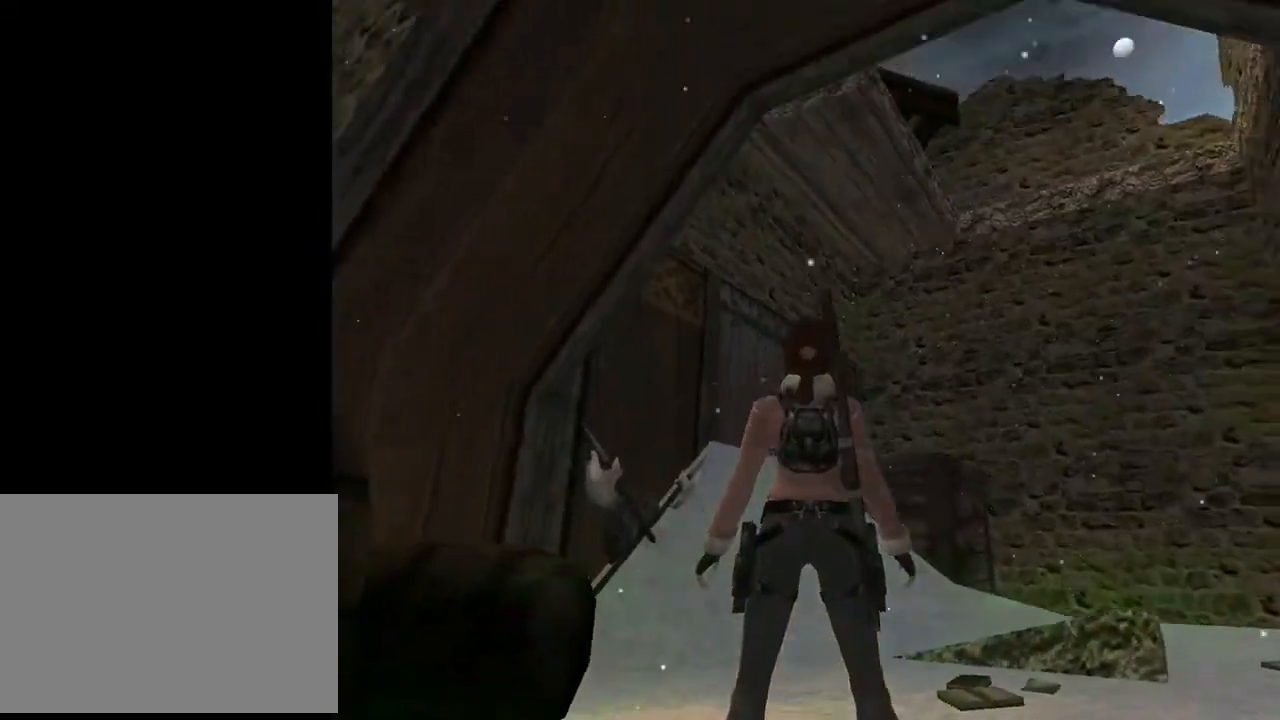
{"buttons": ["L2"], "left_stick": "center", "right_stick": "center", "events": [[100, "DPAD_DOWN", "up"]]}
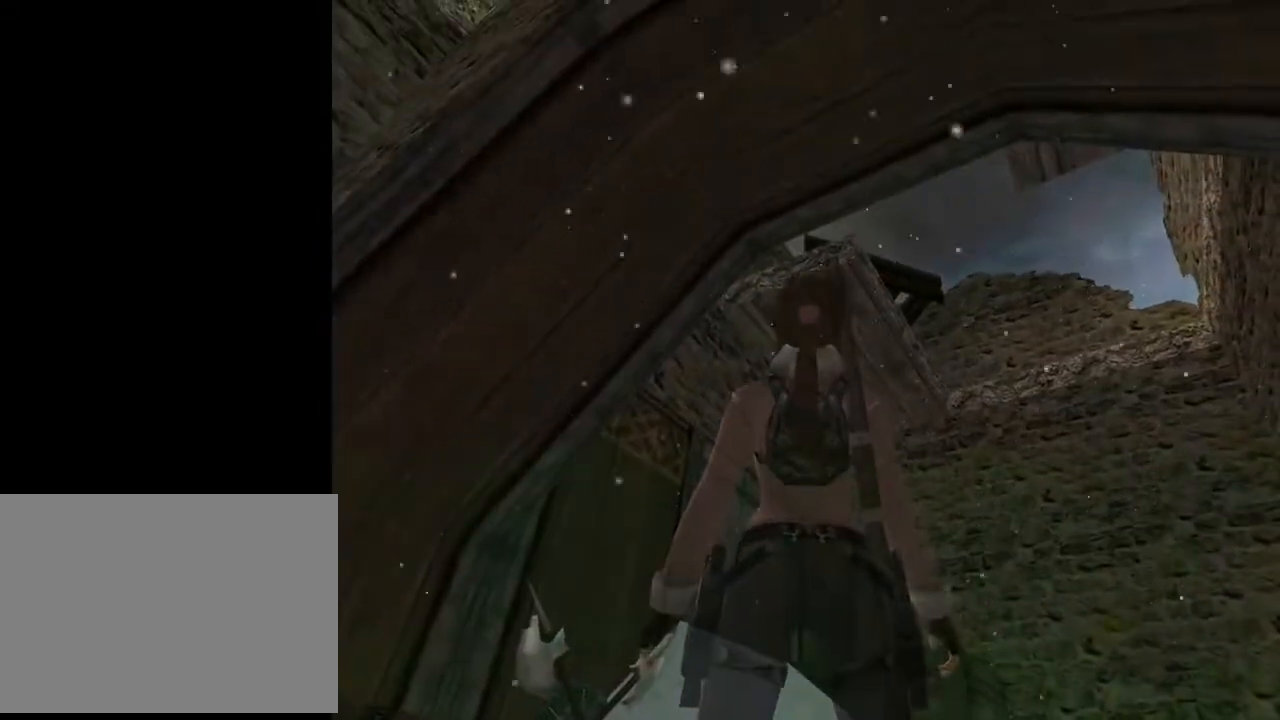
{"buttons": ["L2", "DPAD_RIGHT"], "left_stick": "center", "right_stick": "center", "events": [[267, "DPAD_UP", "down"], [300, "DPAD_RIGHT", "down"], [367, "DPAD_UP", "up"]]}
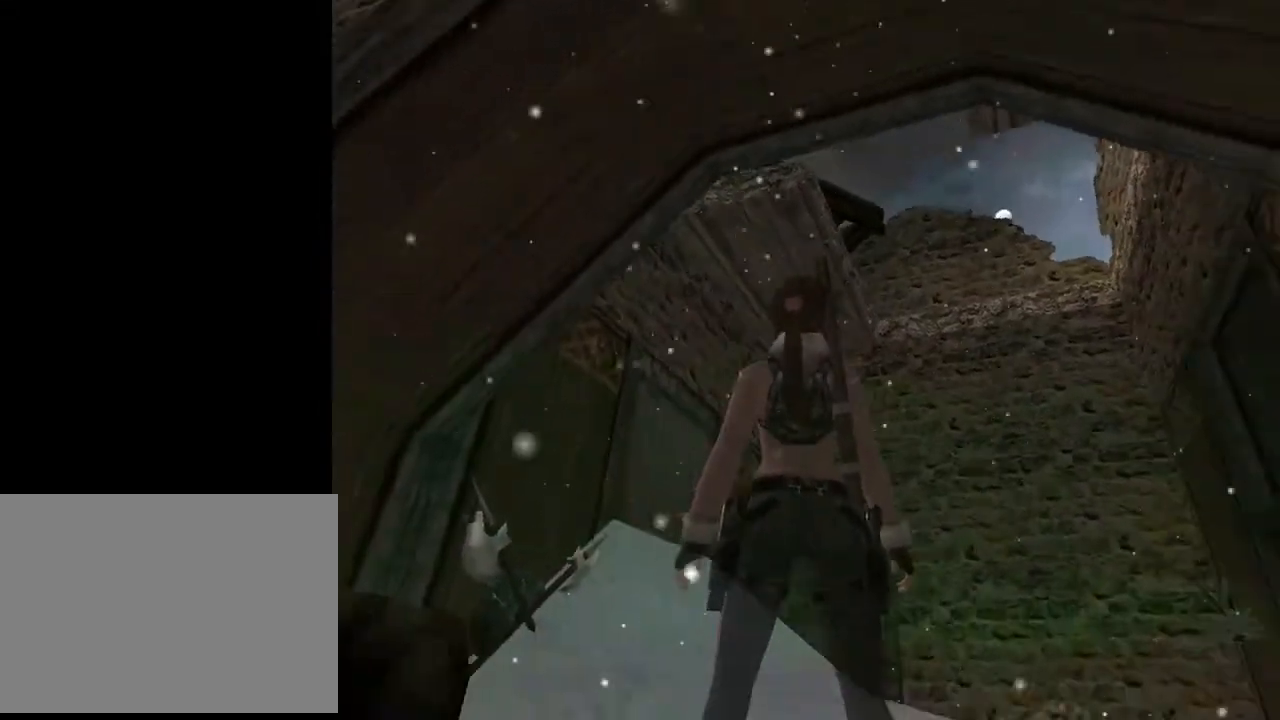
{"buttons": ["L2", "DPAD_UP"], "left_stick": "center", "right_stick": "center", "events": [[333, "DPAD_RIGHT", "up"], [367, "DPAD_UP", "down"]]}
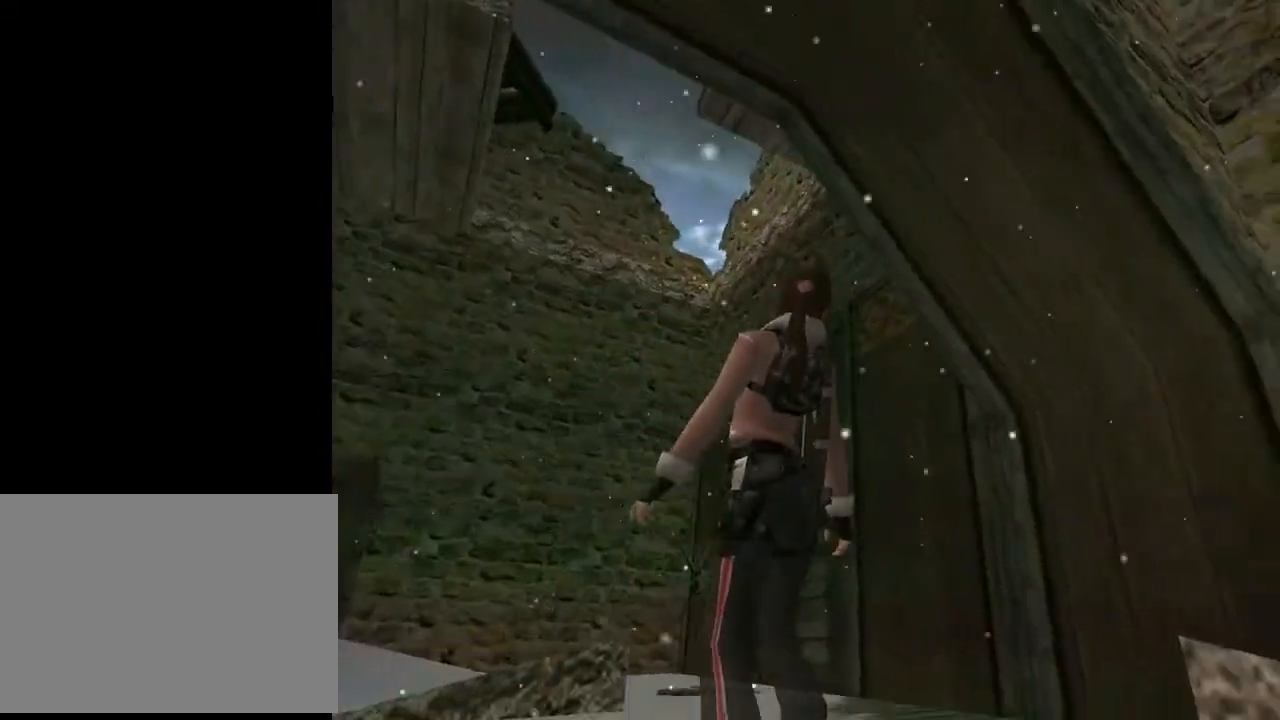
{"buttons": ["DPAD_UP", "DPAD_RIGHT"], "left_stick": "center", "right_stick": "center", "events": [[100, "L2", "up"], [167, "DPAD_RIGHT", "down"]]}
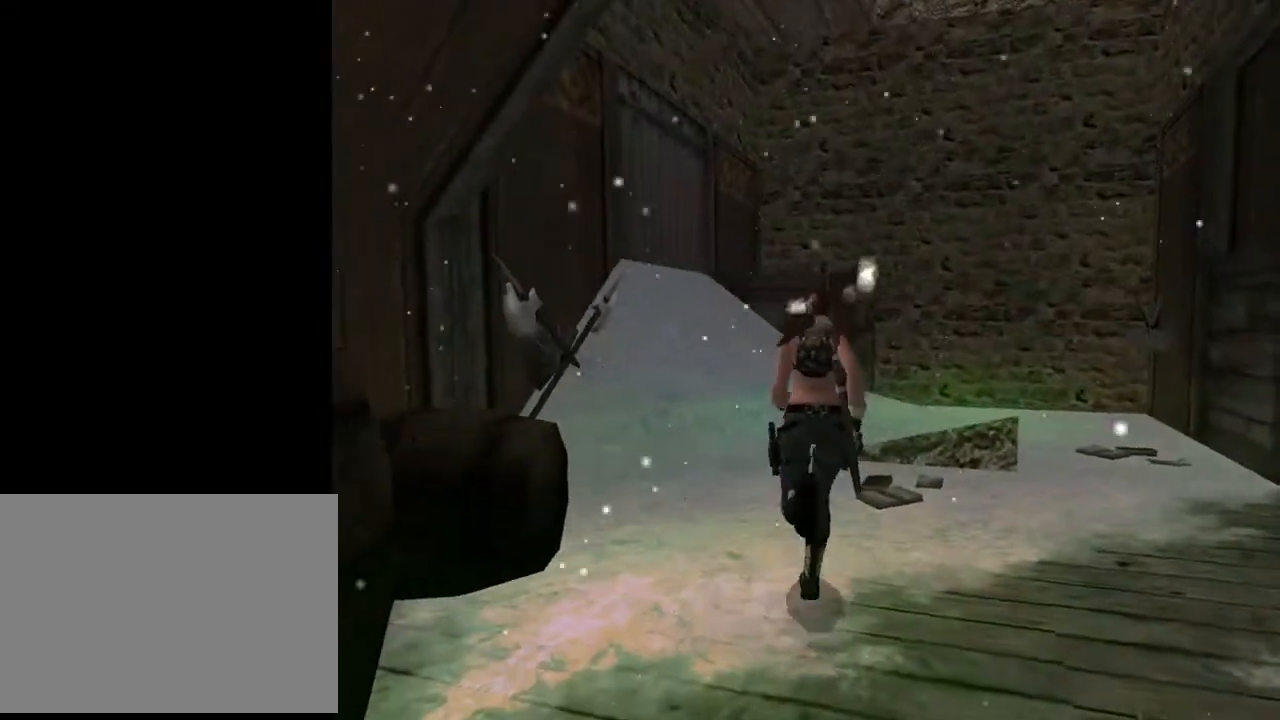
{"buttons": ["DPAD_UP"], "left_stick": "center", "right_stick": "center", "events": [[167, "DPAD_RIGHT", "up"]]}
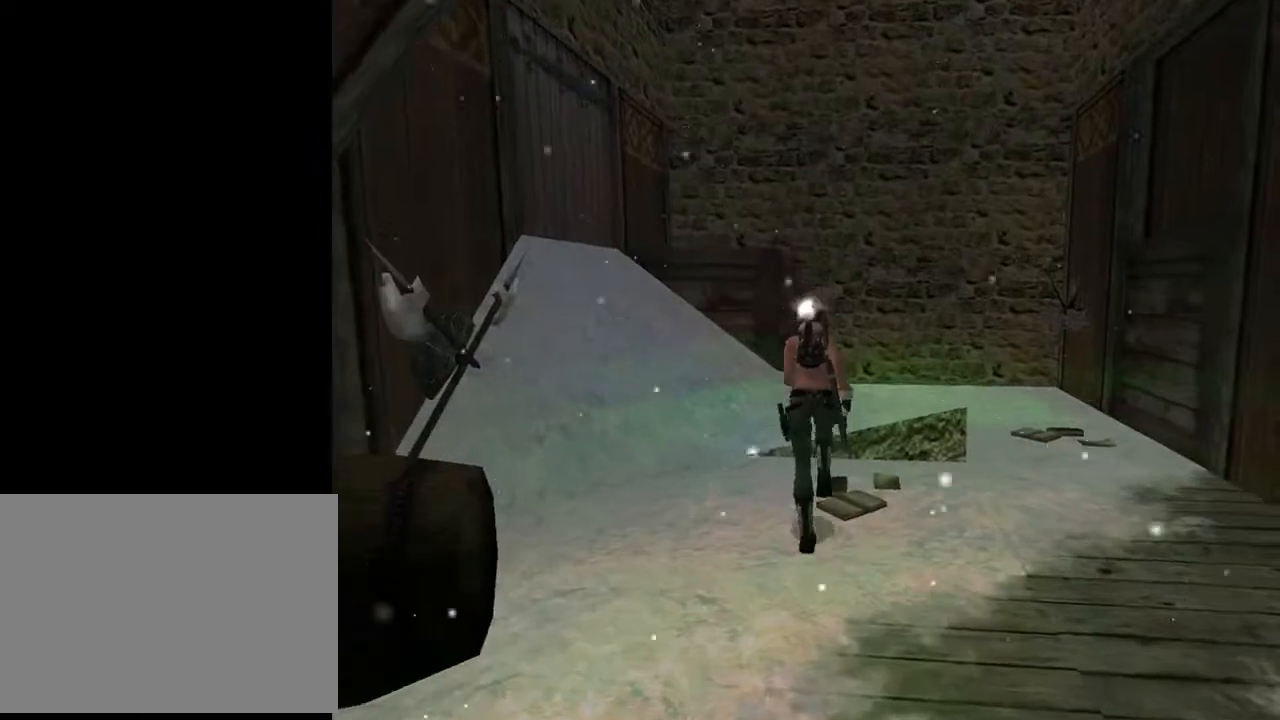
{"buttons": ["DPAD_UP", "DPAD_LEFT"], "left_stick": "center", "right_stick": "center", "events": [[300, "DPAD_LEFT", "down"]]}
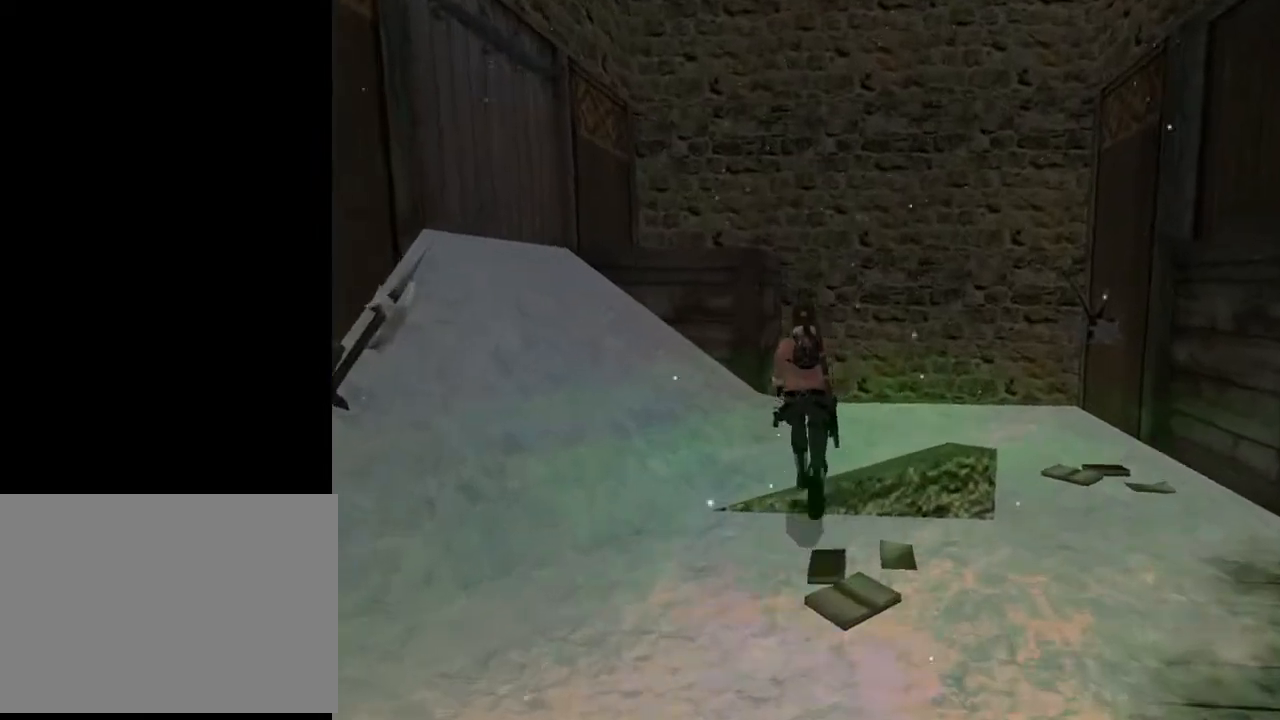
{"buttons": ["CIRCLE", "DPAD_UP", "DPAD_LEFT"], "left_stick": "center", "right_stick": "center", "events": [[100, "DPAD_LEFT", "up"], [167, "SQUARE", "down"], [333, "DPAD_LEFT", "down"], [367, "SQUARE", "up"], [433, "CIRCLE", "down"]]}
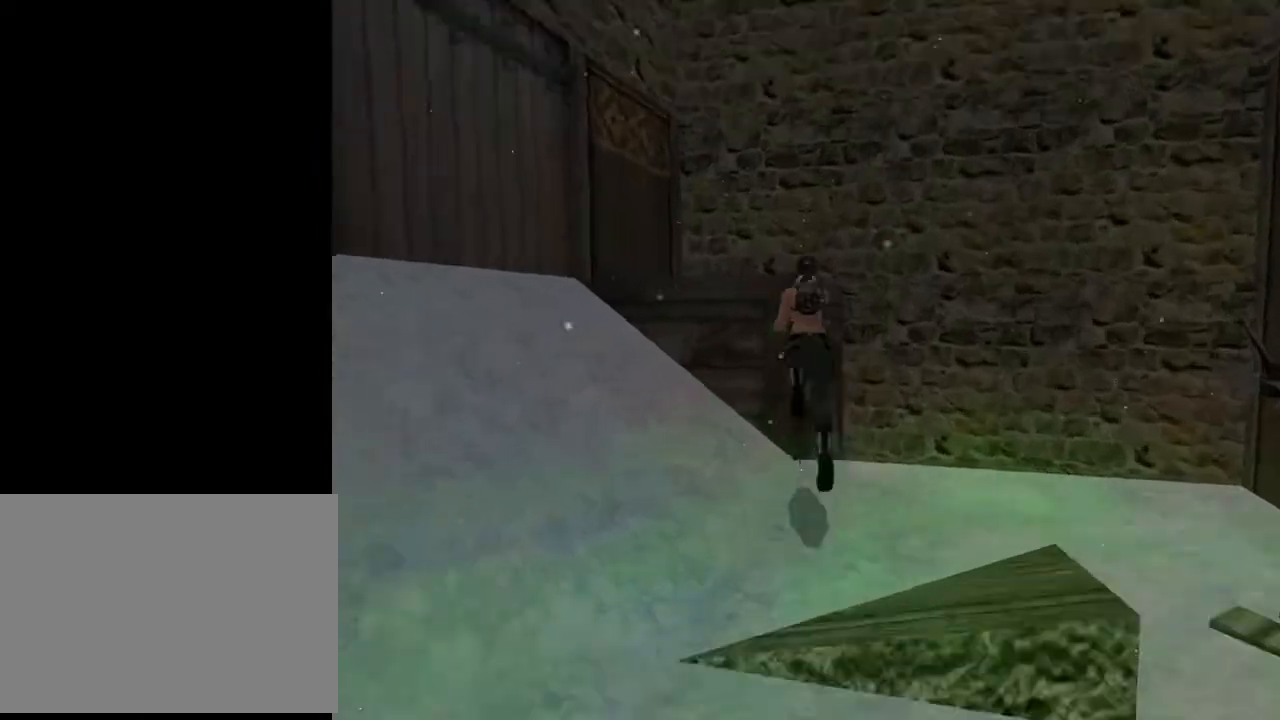
{"buttons": ["DPAD_UP"], "left_stick": "center", "right_stick": "center", "events": [[267, "CIRCLE", "up"], [300, "DPAD_LEFT", "up"]]}
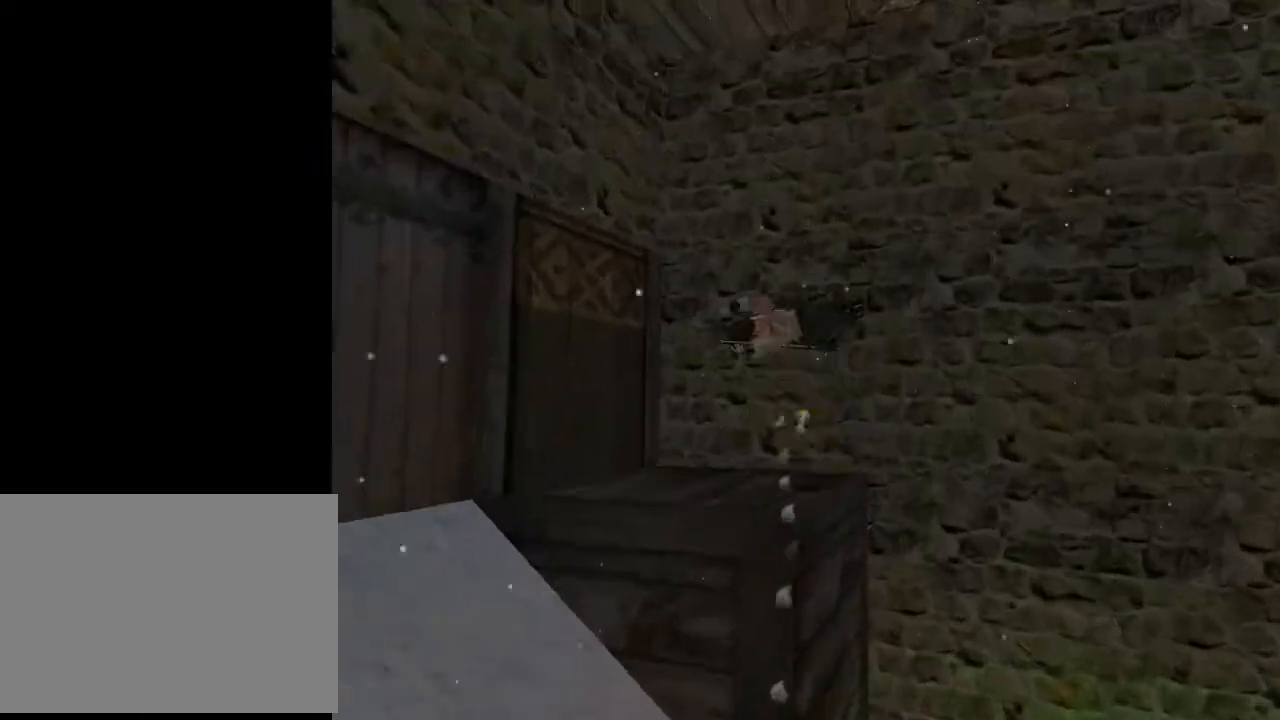
{"buttons": [], "left_stick": "center", "right_stick": "center", "events": [[33, "DPAD_LEFT", "down"], [167, "DPAD_LEFT", "up"], [167, "DPAD_UP", "up"]]}
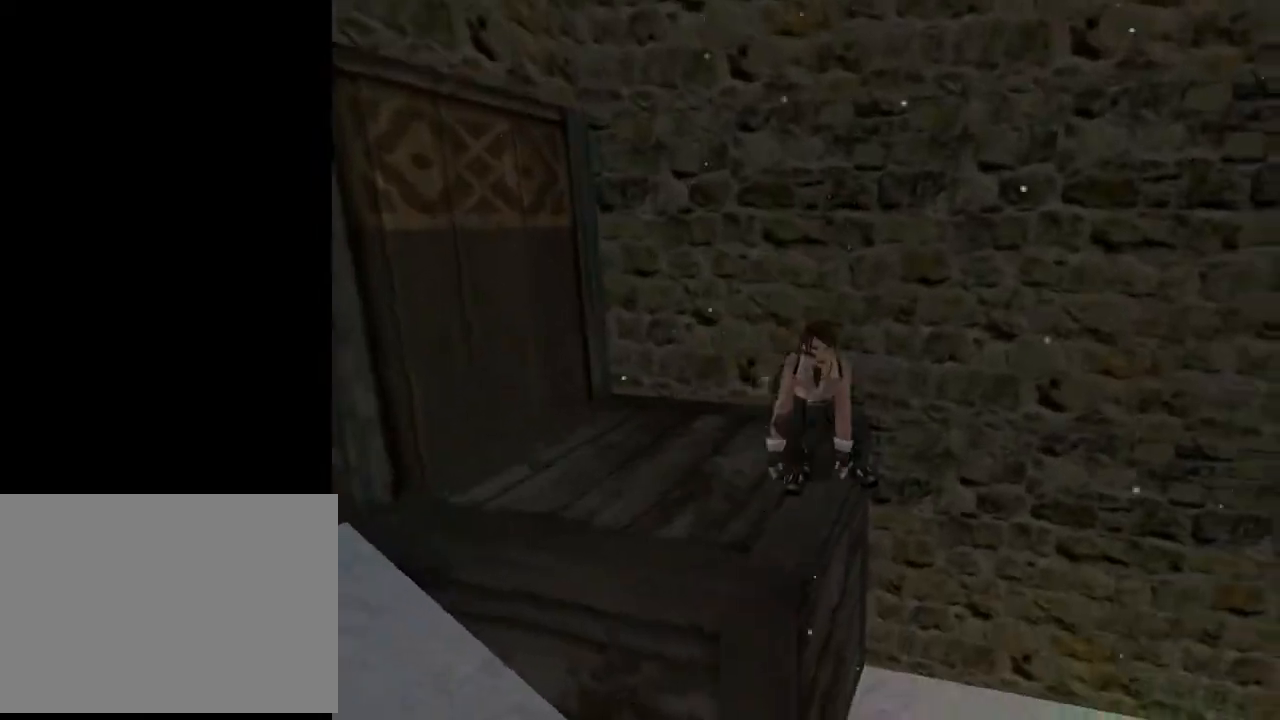
{"buttons": ["L2"], "left_stick": "center", "right_stick": "center", "events": [[400, "L2", "down"]]}
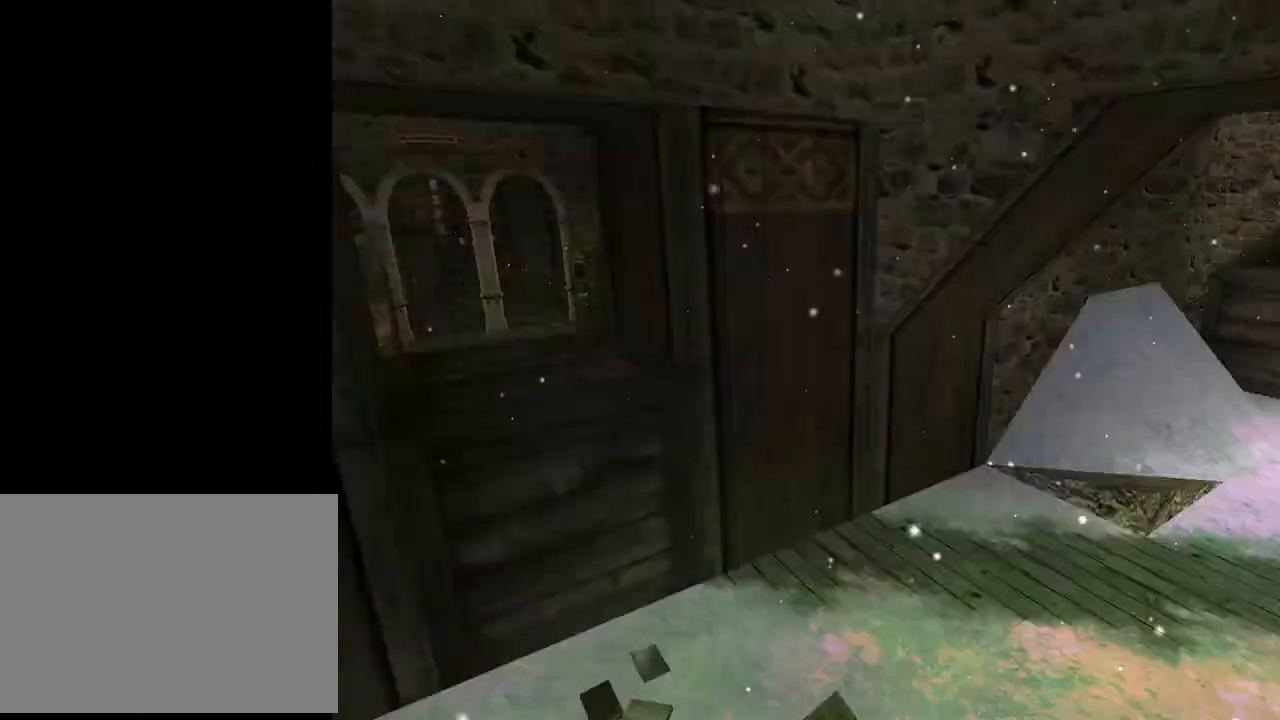
{"buttons": ["L2", "DPAD_DOWN"], "left_stick": "center", "right_stick": "center", "events": [[67, "DPAD_DOWN", "down"]]}
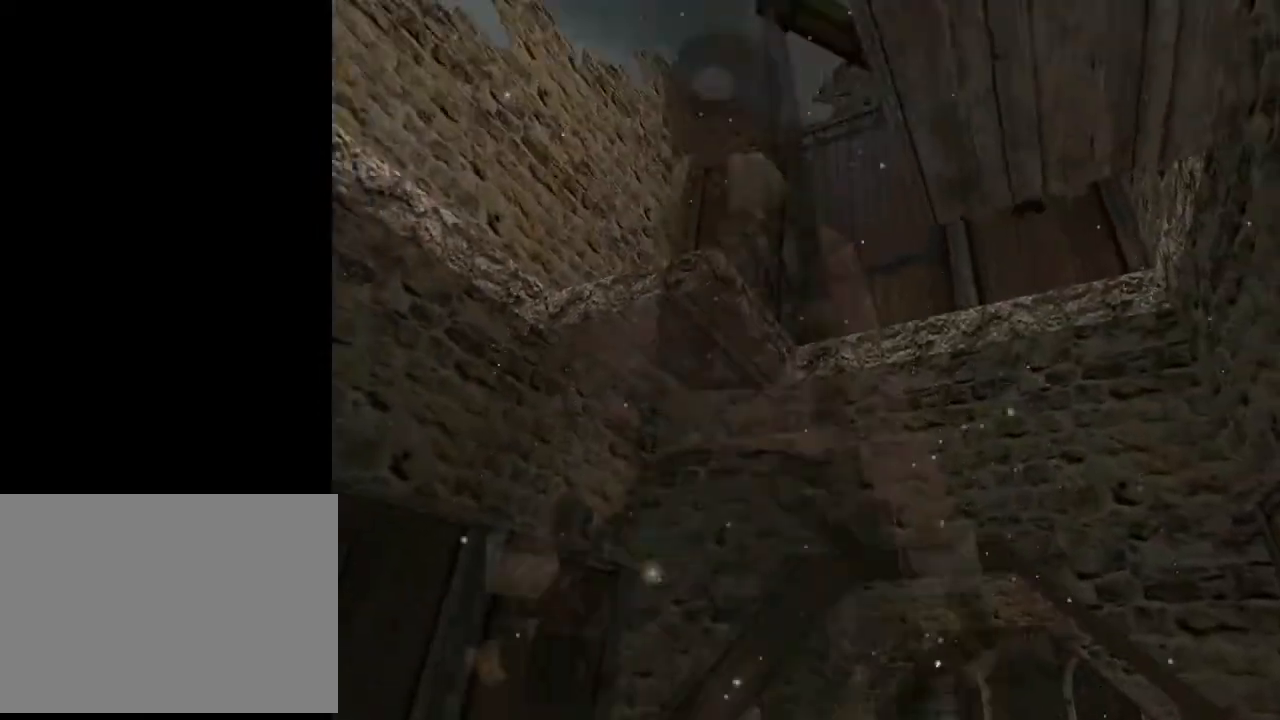
{"buttons": ["L2", "DPAD_UP"], "left_stick": "center", "right_stick": "center", "events": [[33, "DPAD_DOWN", "up"], [300, "DPAD_UP", "down"]]}
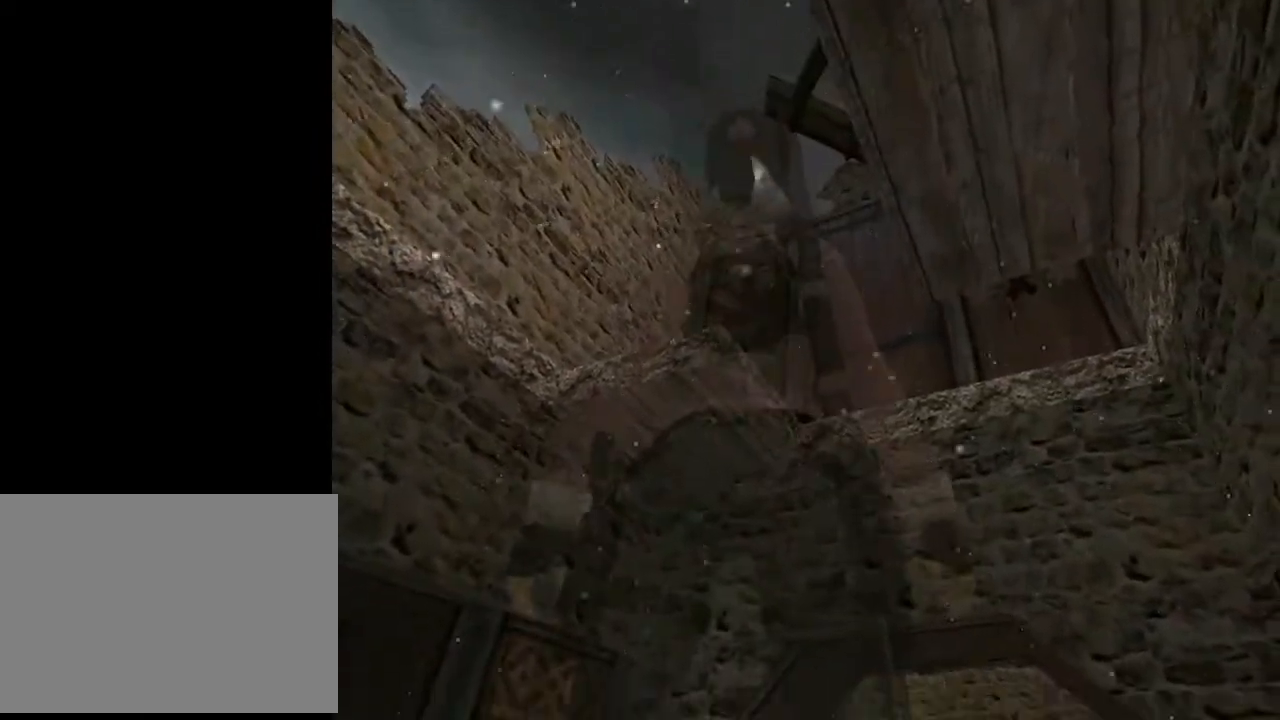
{"buttons": [], "left_stick": "center", "right_stick": "center", "events": [[167, "DPAD_UP", "up"], [433, "L2", "up"]]}
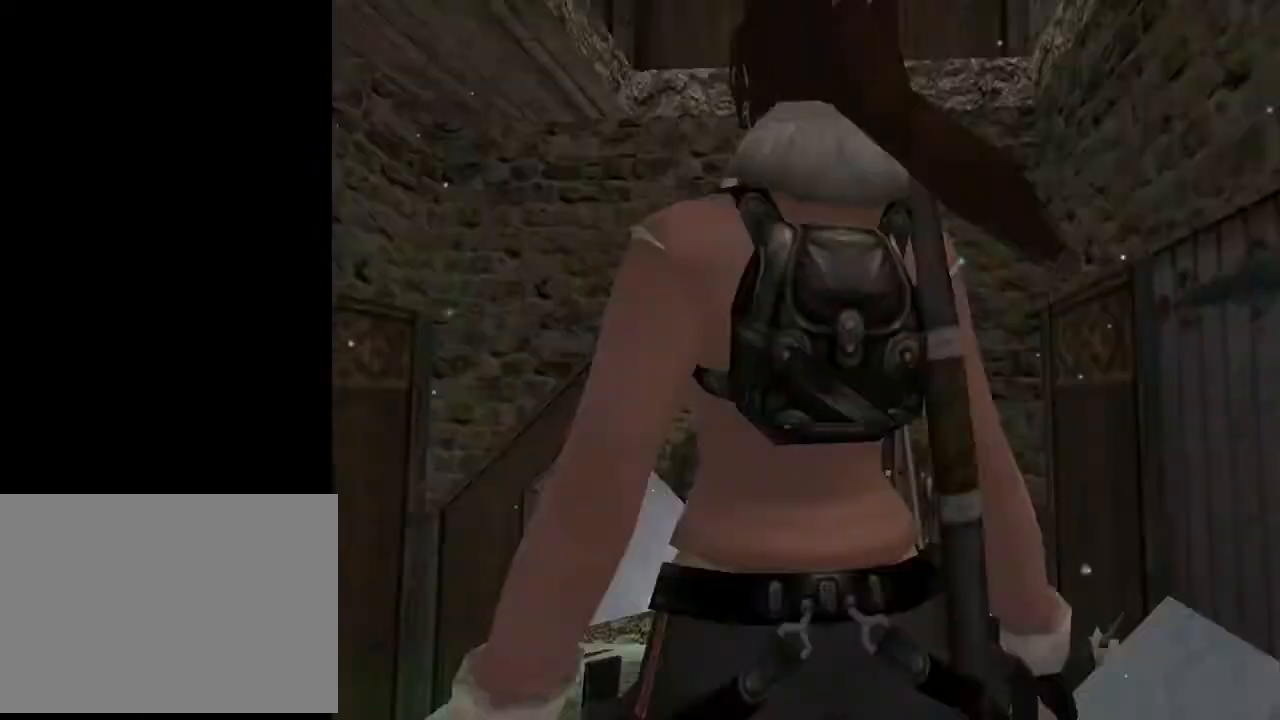
{"buttons": ["SQUARE"], "left_stick": "center", "right_stick": "center", "events": [[133, "DPAD_RIGHT", "down"], [467, "DPAD_RIGHT", "up"], [500, "SQUARE", "down"]]}
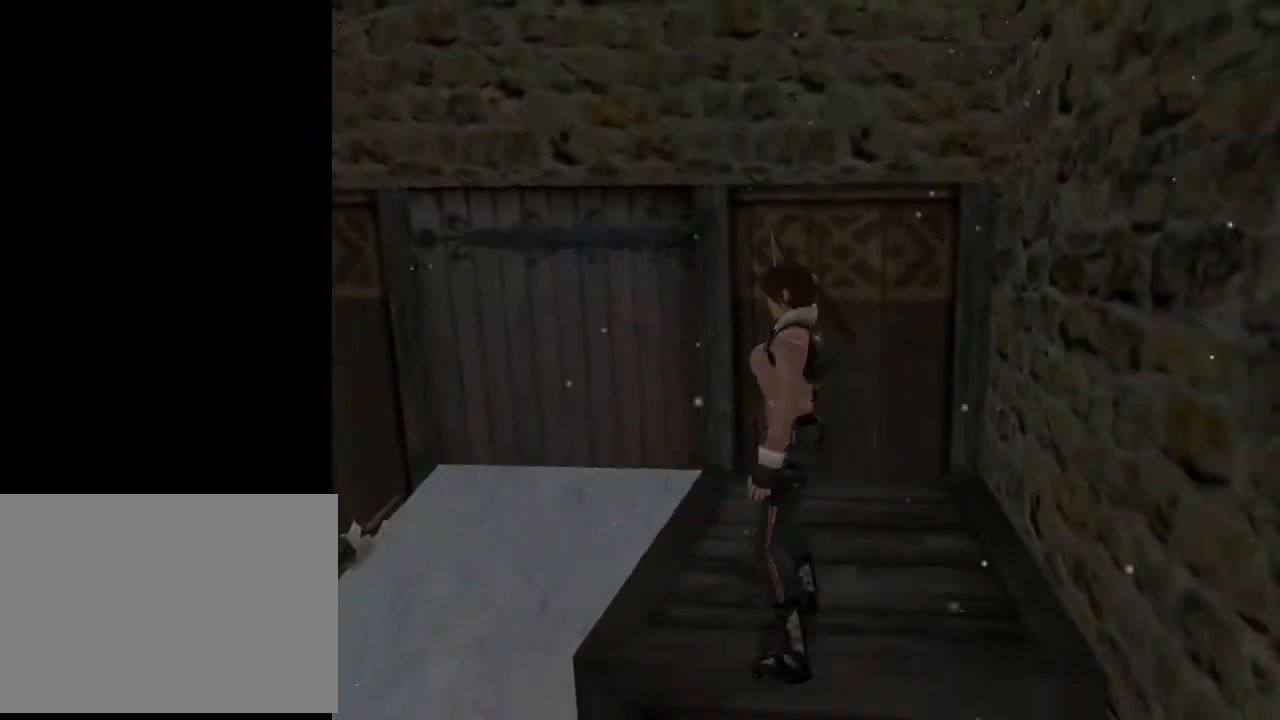
{"buttons": [], "left_stick": "center", "right_stick": "center", "events": [[300, "SQUARE", "up"]]}
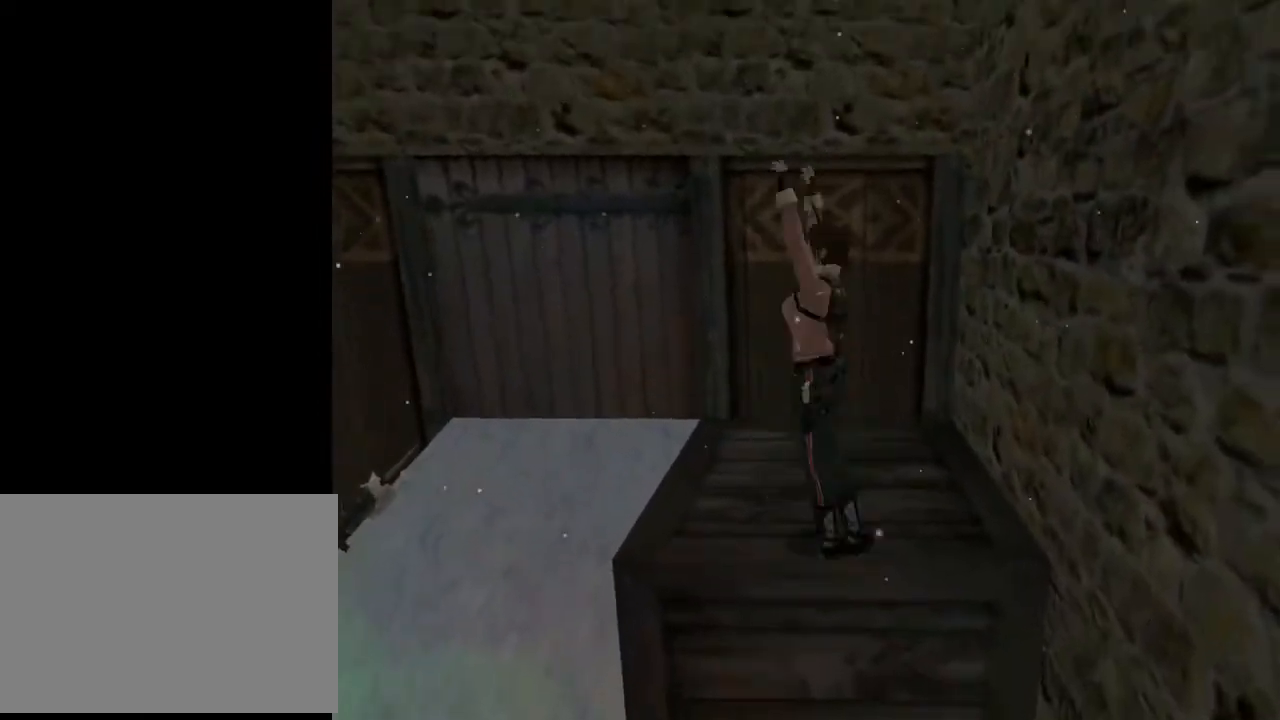
{"buttons": ["L2", "DPAD_LEFT"], "left_stick": "center", "right_stick": "center", "events": [[33, "L2", "down"], [100, "DPAD_LEFT", "down"]]}
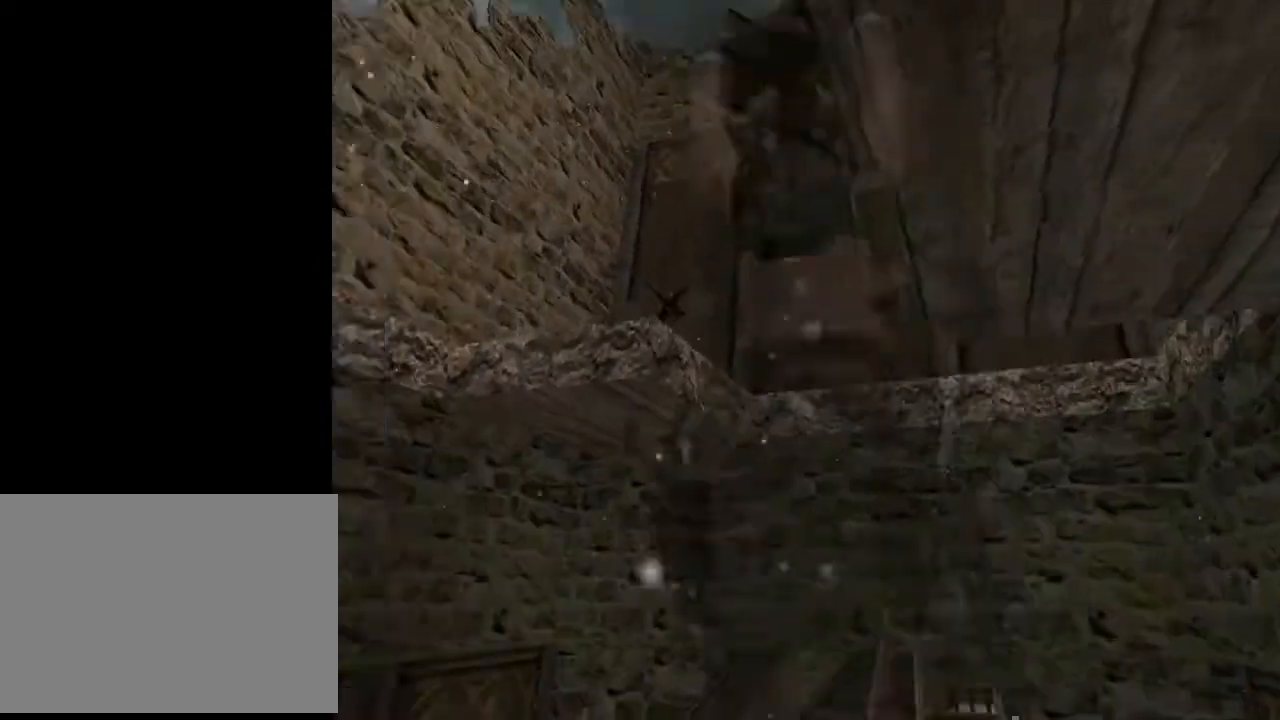
{"buttons": ["L2"], "left_stick": "center", "right_stick": "center", "events": [[33, "DPAD_LEFT", "up"]]}
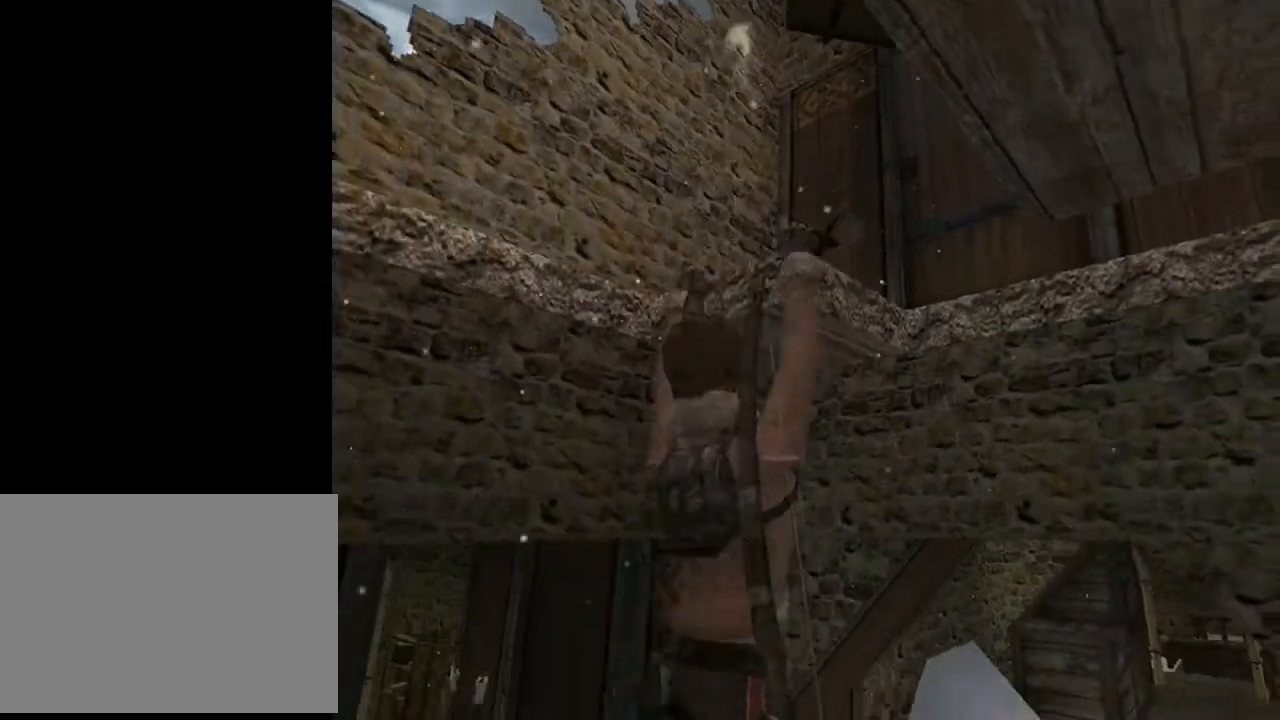
{"buttons": ["L2", "DPAD_LEFT"], "left_stick": "center", "right_stick": "center", "events": [[167, "DPAD_LEFT", "down"]]}
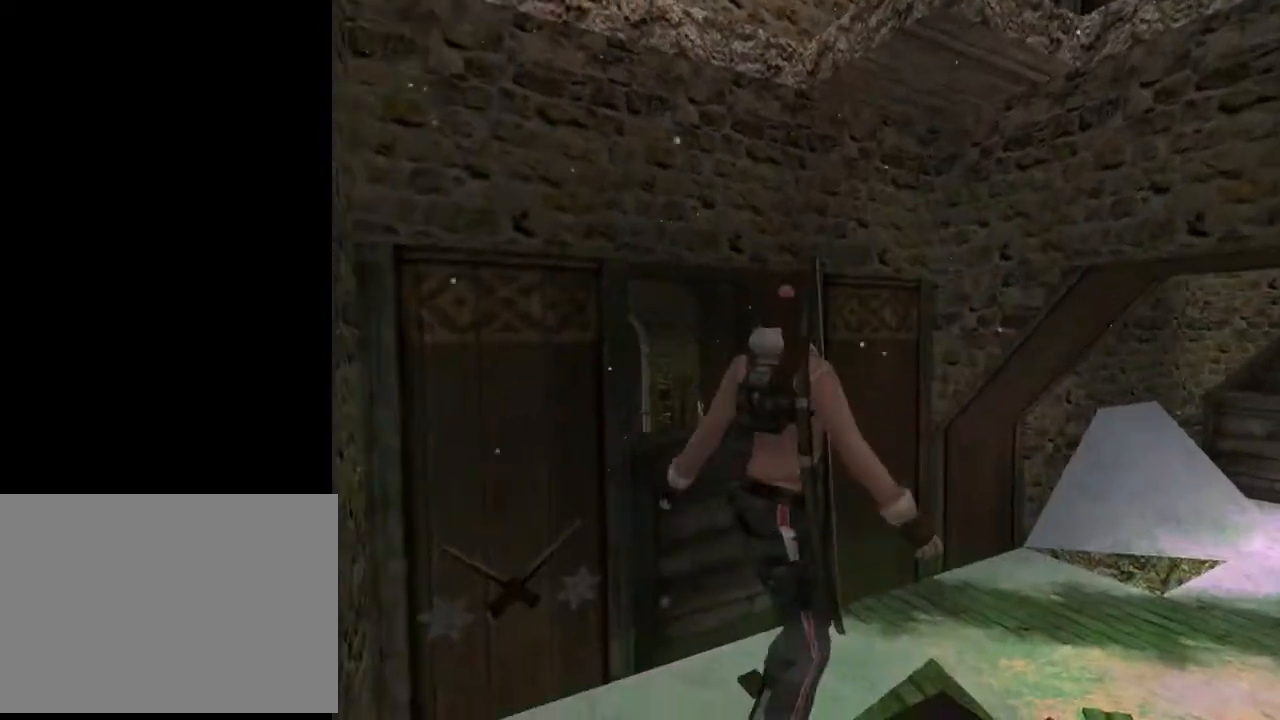
{"buttons": ["SQUARE", "L2"], "left_stick": "center", "right_stick": "center", "events": [[33, "DPAD_LEFT", "up"], [333, "SQUARE", "down"]]}
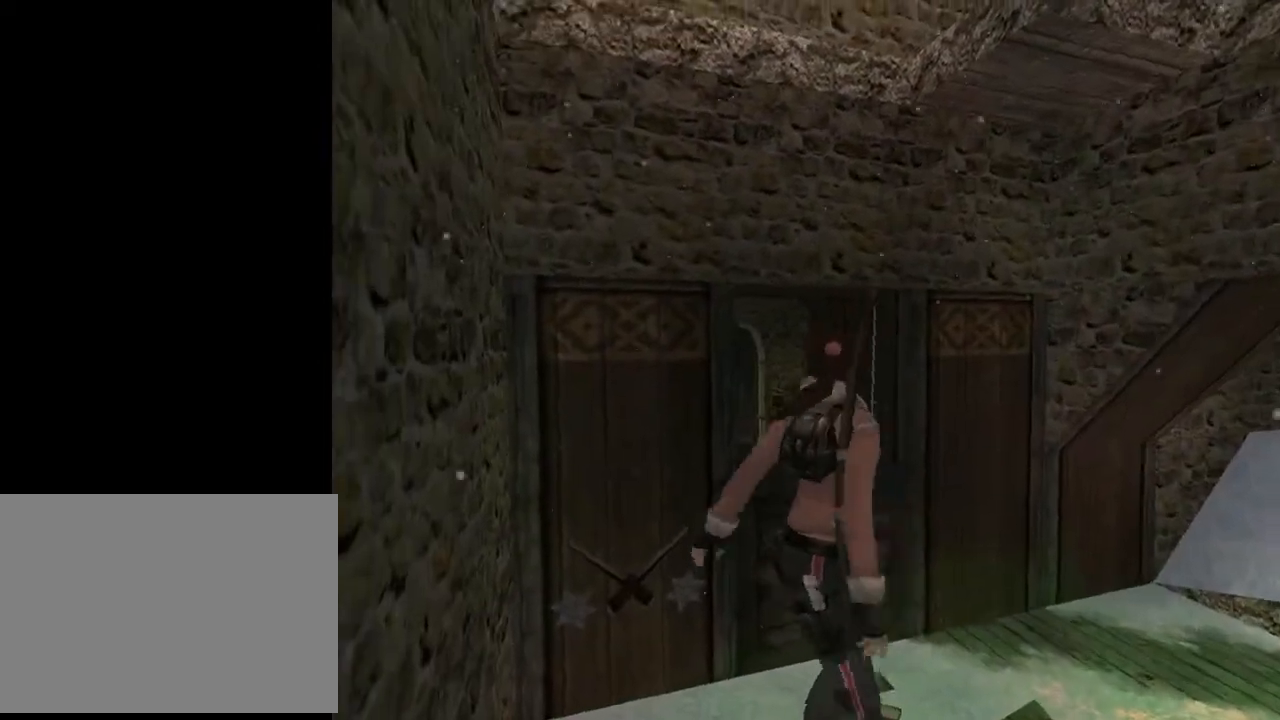
{"buttons": ["L2"], "left_stick": "center", "right_stick": "center", "events": [[467, "SQUARE", "up"]]}
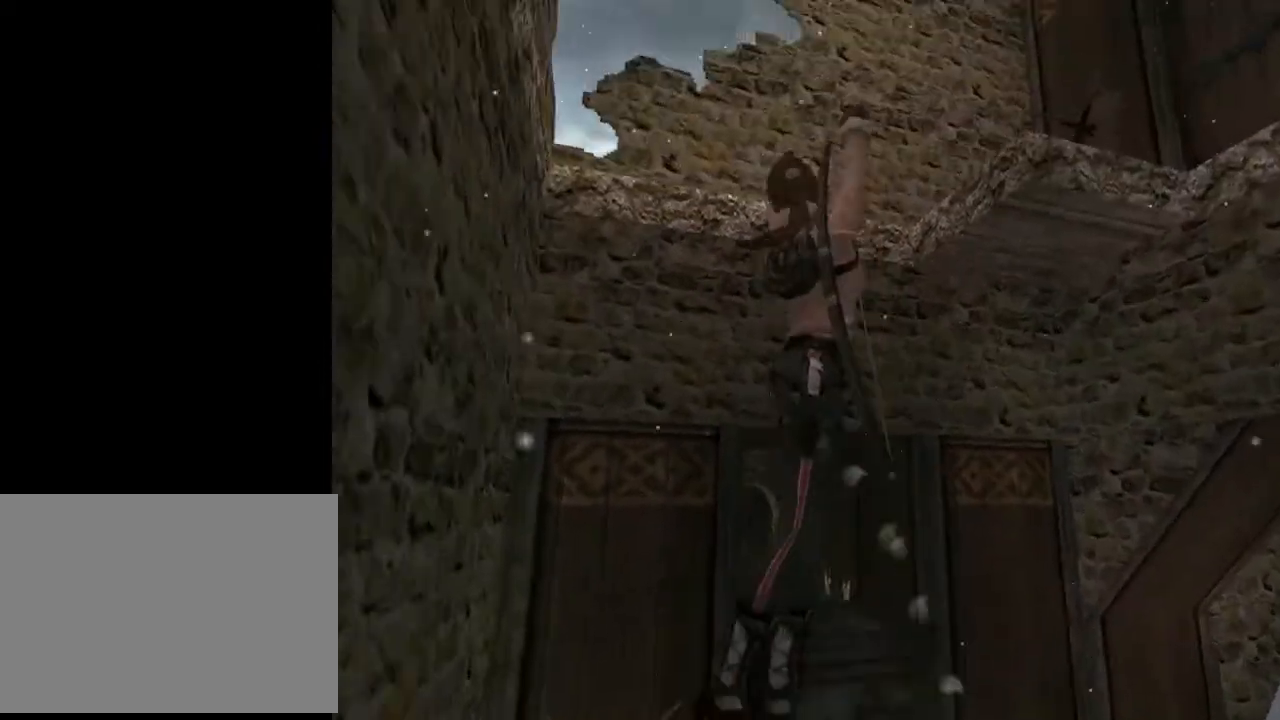
{"buttons": ["L2"], "left_stick": "center", "right_stick": "center", "events": []}
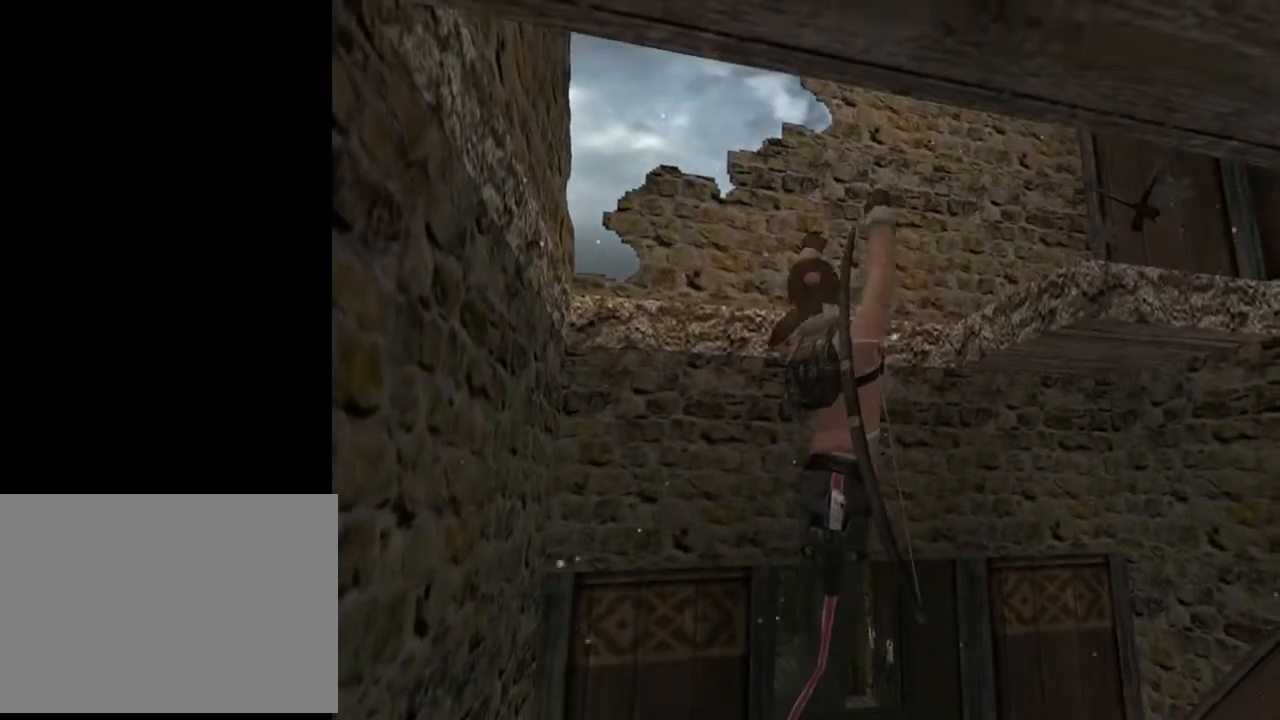
{"buttons": ["L2"], "left_stick": "center", "right_stick": "center", "events": []}
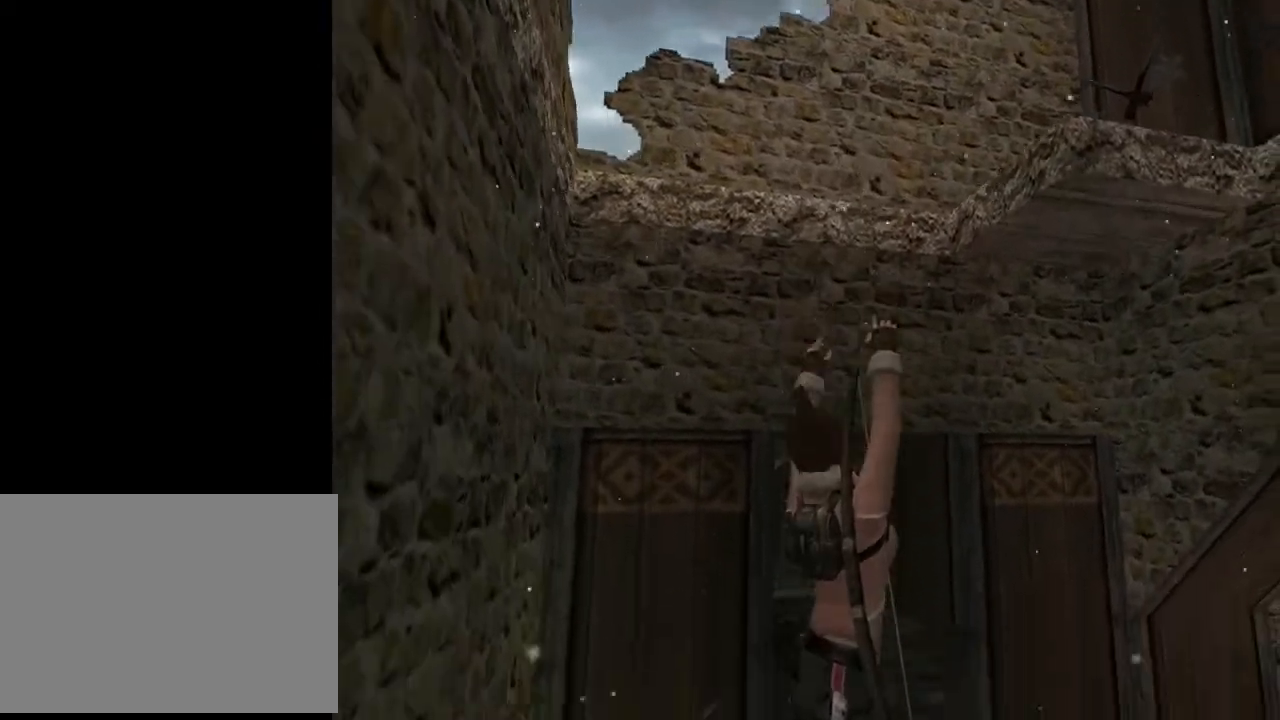
{"buttons": ["DPAD_RIGHT"], "left_stick": "center", "right_stick": "center", "events": [[133, "DPAD_RIGHT", "down"], [133, "DPAD_UP", "down"], [367, "L2", "up"], [433, "DPAD_UP", "up"]]}
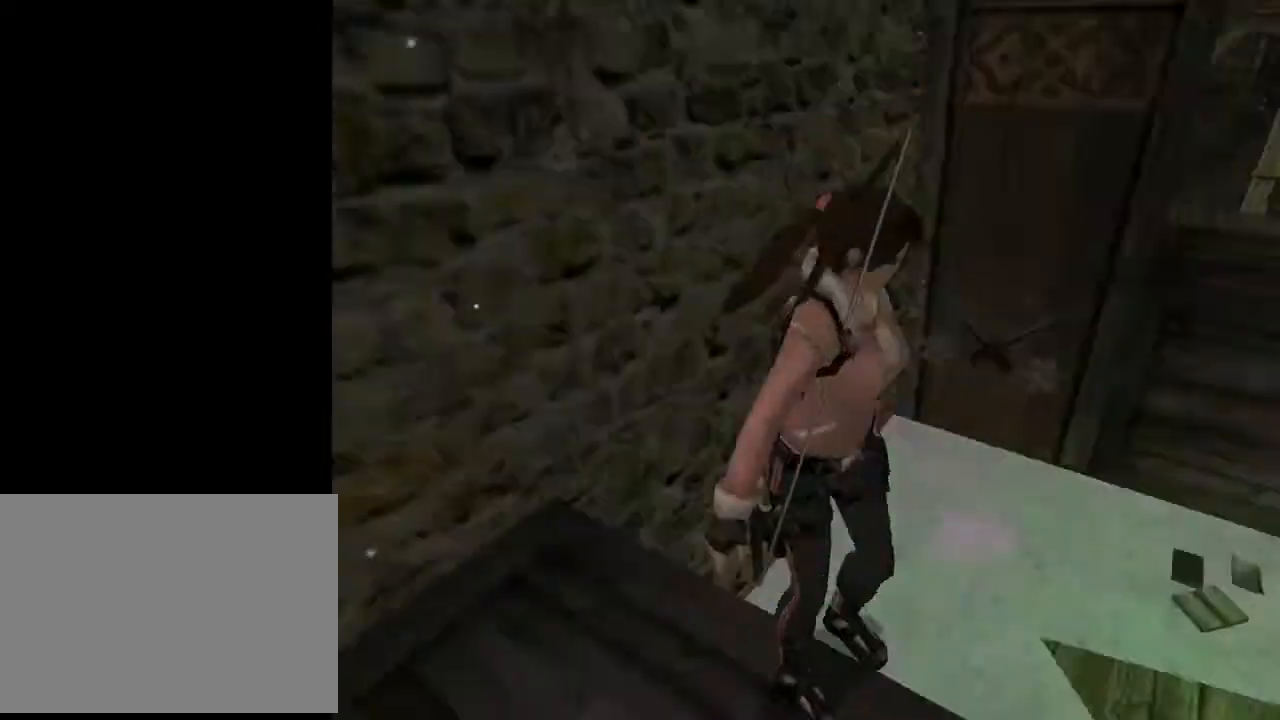
{"buttons": ["DPAD_RIGHT"], "left_stick": "center", "right_stick": "center", "events": []}
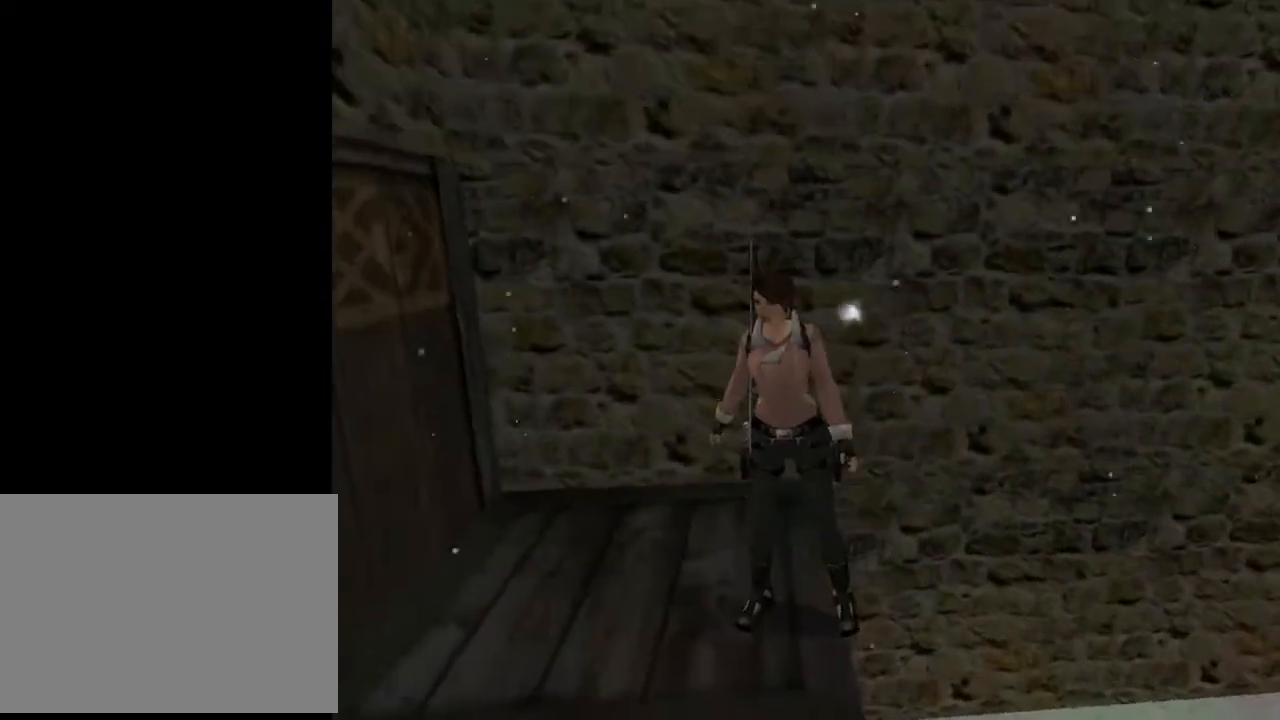
{"buttons": ["DPAD_DOWN"], "left_stick": "center", "right_stick": "center", "events": [[367, "DPAD_DOWN", "down"], [433, "DPAD_RIGHT", "up"]]}